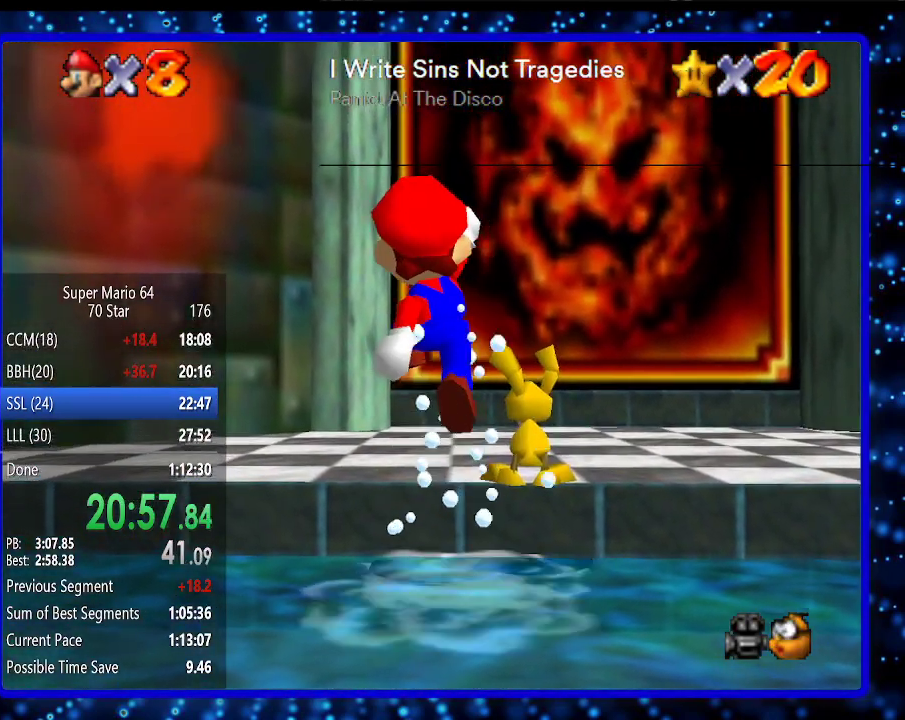
Gameplay with a controller (Nintendo layout); each line is a JSON object with the inputs held at the frame after it. "events" lists button and stick changes between this image and that frame as [ms after this image, input, new state], when the widget could be followed in between. Not read: L3 R3.
{"buttons": [], "left_stick": "center", "events": [[100, "left_stick", "center"]]}
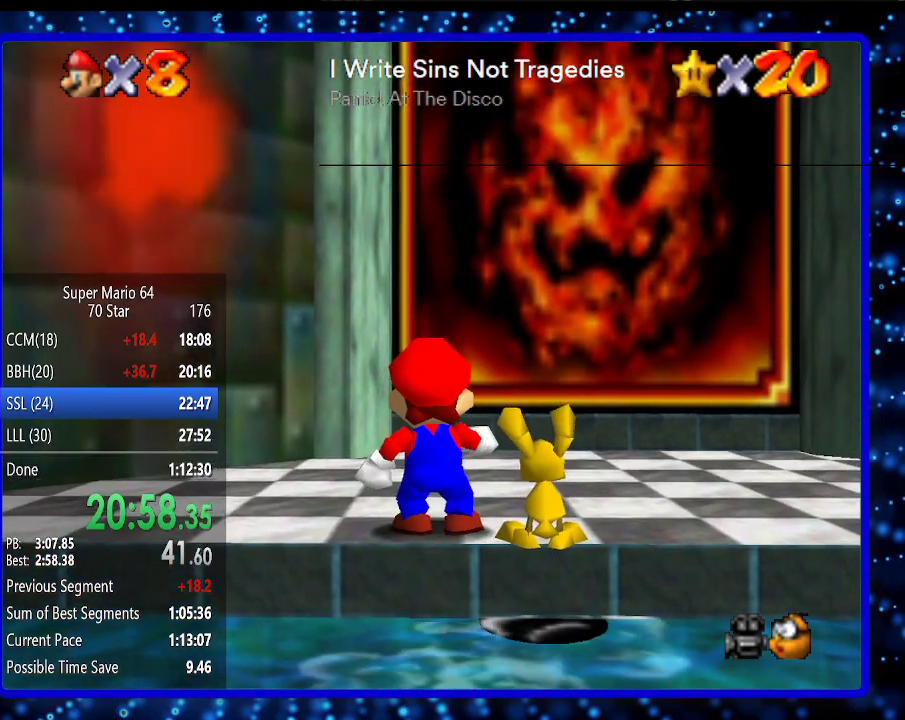
{"buttons": [], "left_stick": "center", "events": []}
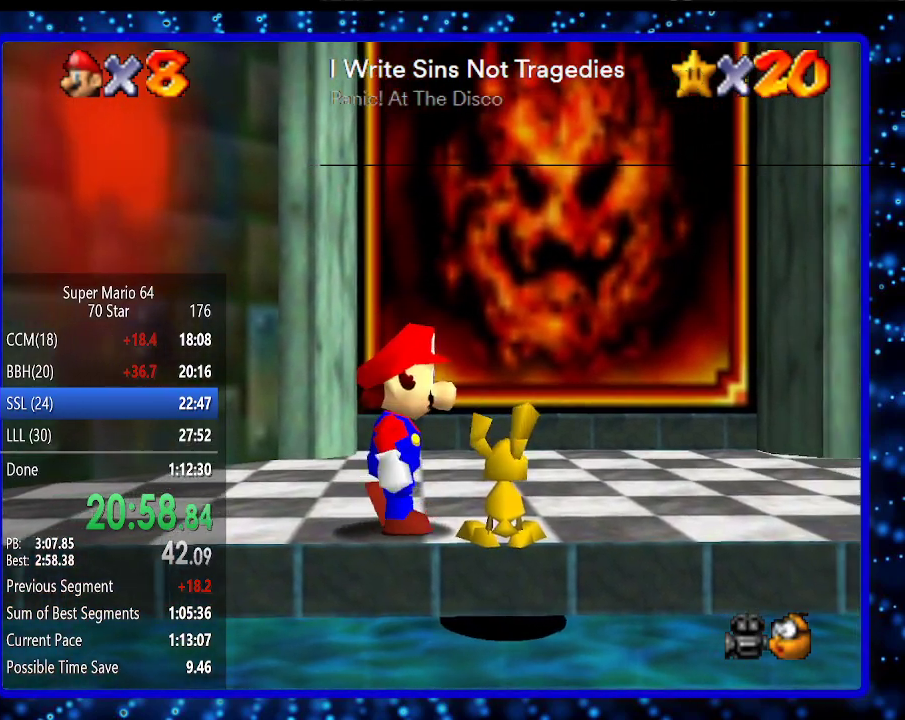
{"buttons": [], "left_stick": "center", "events": [[50, "B", "down"], [167, "B", "up"]]}
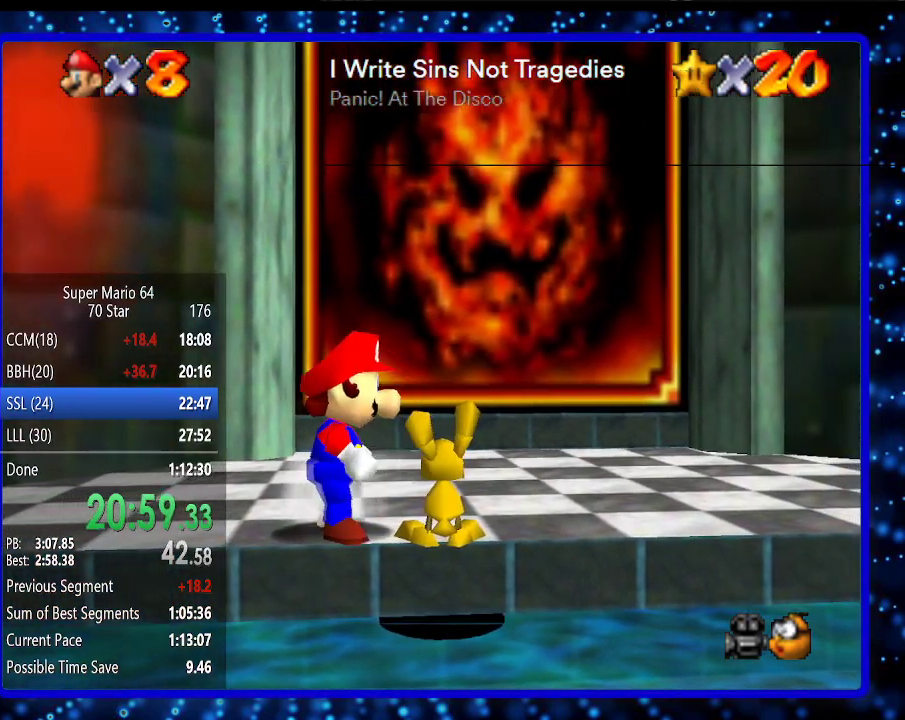
{"buttons": [], "left_stick": "center", "events": [[117, "left_stick", "right"], [267, "B", "down"], [300, "left_stick", "center"], [400, "B", "up"]]}
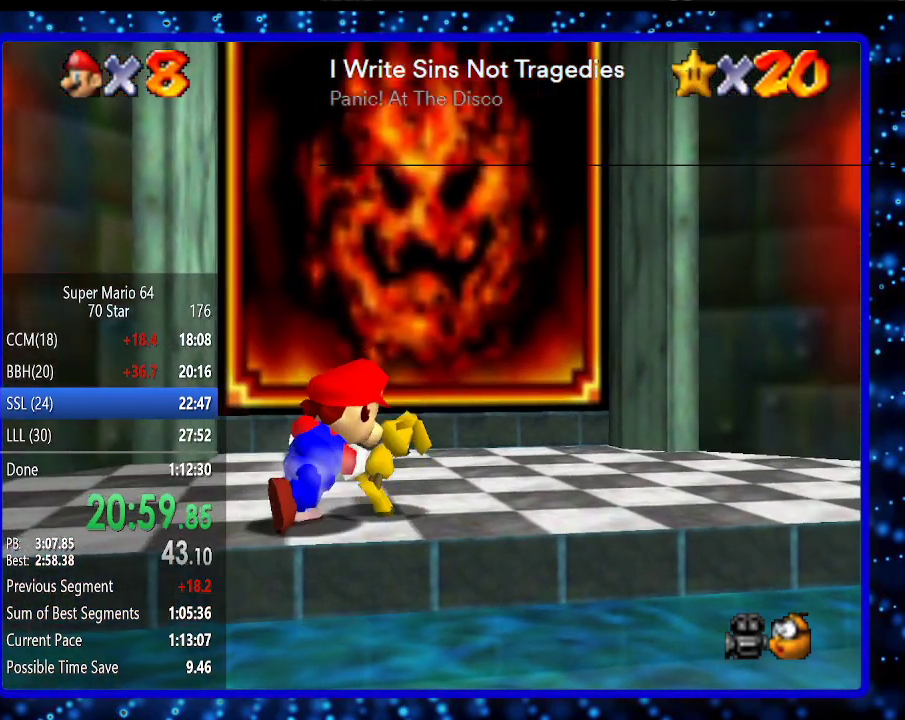
{"buttons": ["B"], "left_stick": "center", "events": [[300, "B", "down"], [417, "B", "up"], [483, "B", "down"]]}
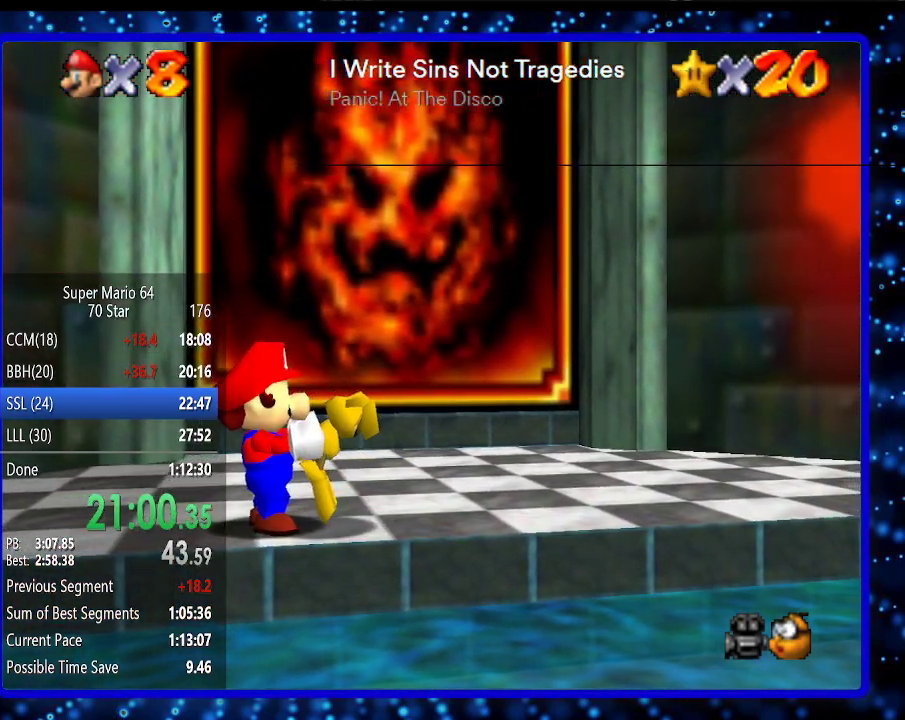
{"buttons": [], "left_stick": "center", "events": [[17, "B", "up"], [117, "B", "down"], [133, "B", "up"], [233, "B", "down"], [267, "B", "up"], [367, "B", "down"], [433, "B", "up"]]}
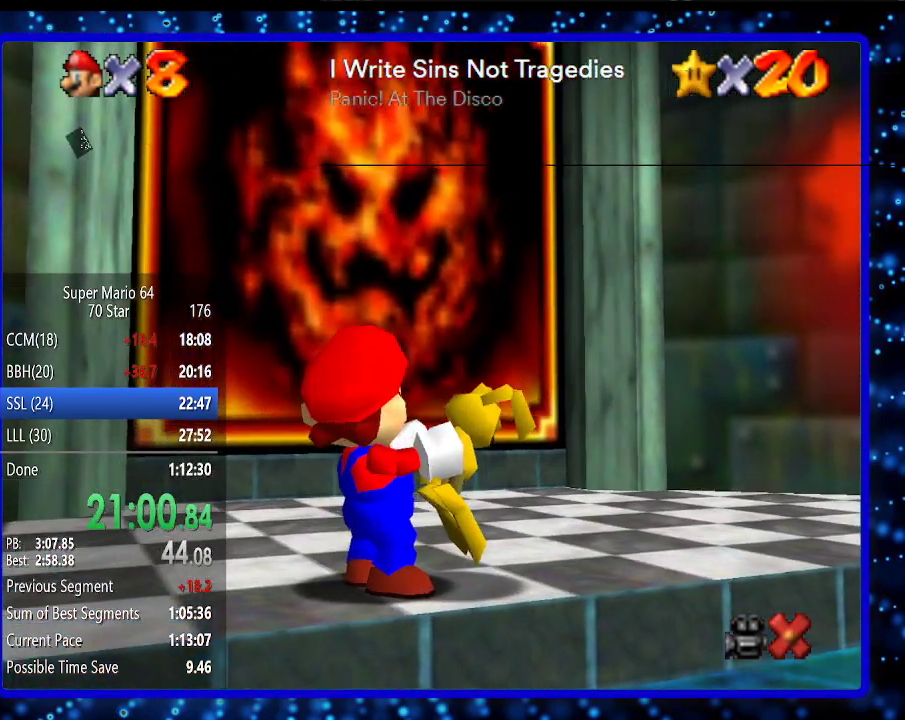
{"buttons": [], "left_stick": "center", "events": [[17, "B", "down"], [50, "B", "up"], [117, "B", "down"], [167, "B", "up"], [267, "B", "down"], [367, "B", "up"], [417, "B", "down"], [483, "B", "up"]]}
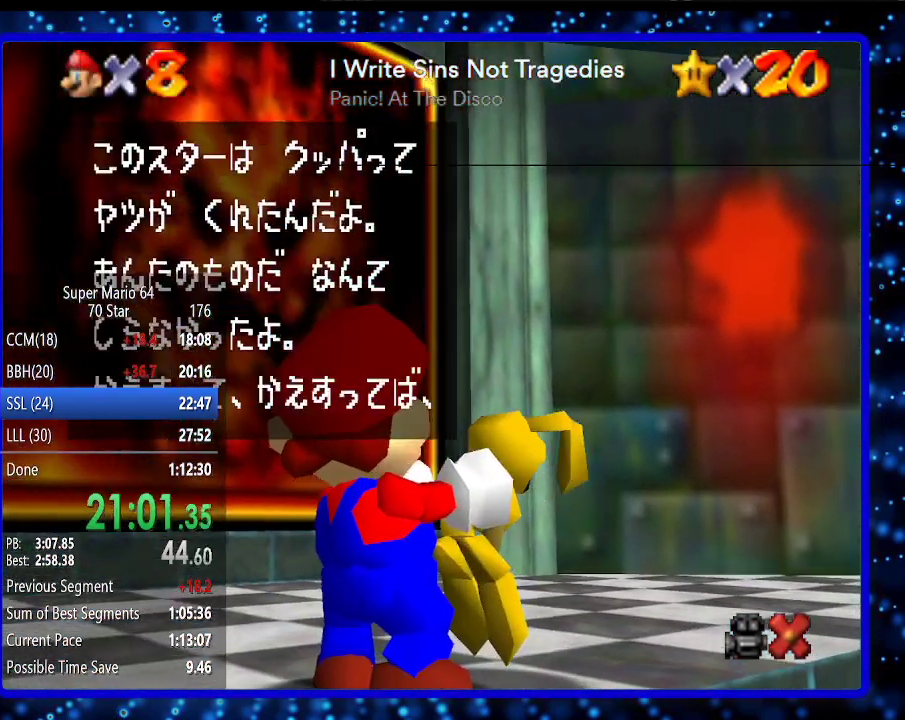
{"buttons": [], "left_stick": "center", "events": [[83, "B", "down"], [167, "B", "up"], [233, "B", "down"], [333, "B", "up"]]}
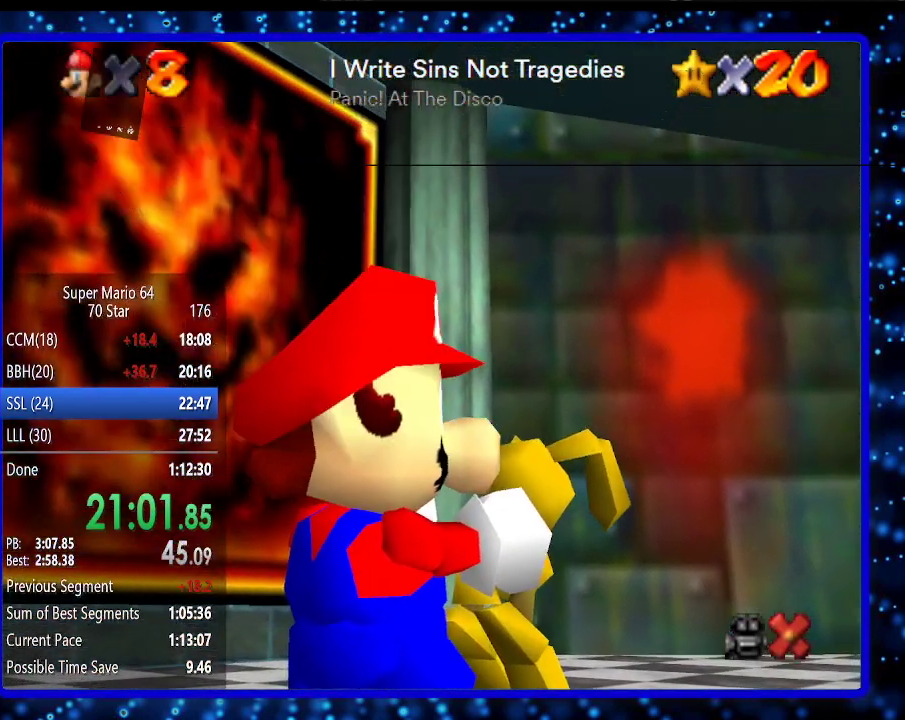
{"buttons": [], "left_stick": "center", "events": [[83, "B", "down"], [133, "B", "up"], [200, "B", "down"], [300, "B", "up"], [383, "B", "down"], [450, "B", "up"]]}
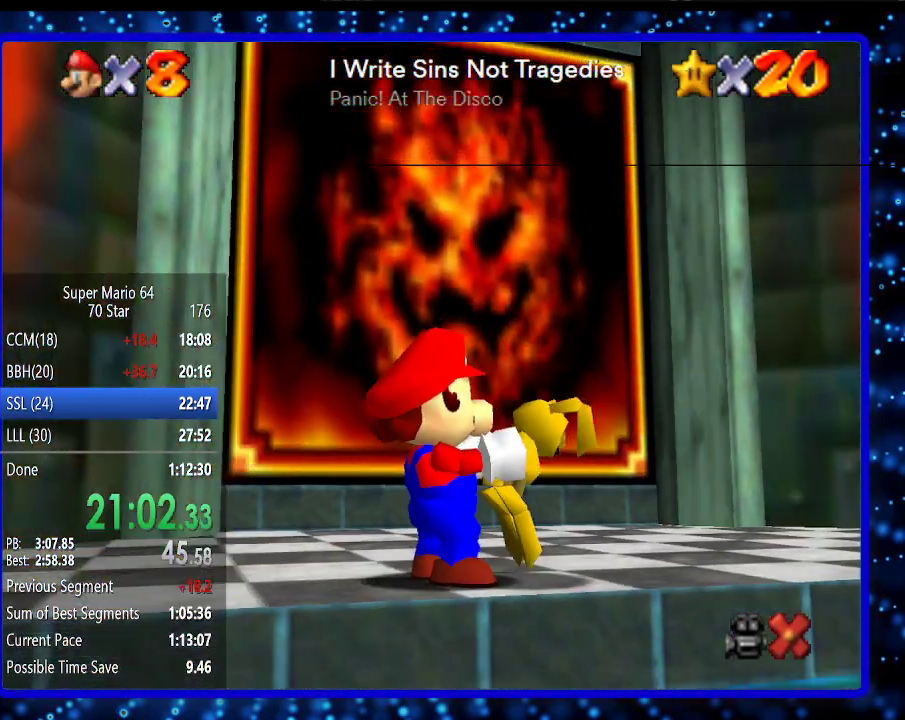
{"buttons": [], "left_stick": "center", "events": [[50, "B", "down"], [117, "B", "up"], [200, "B", "down"], [333, "B", "up"], [417, "B", "down"], [500, "B", "up"]]}
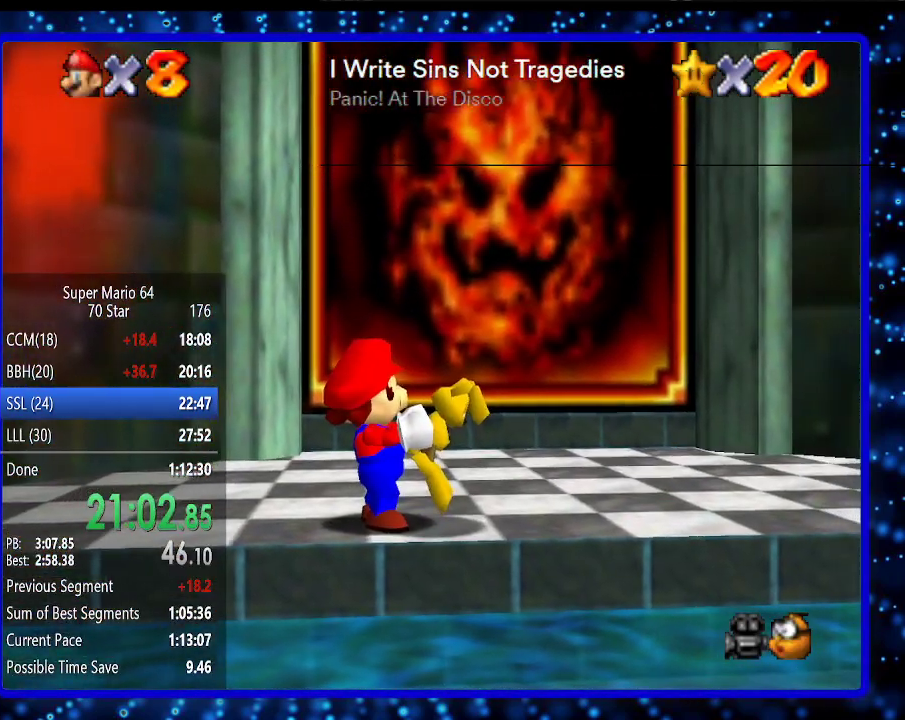
{"buttons": [], "left_stick": "center", "events": [[50, "B", "down"], [150, "B", "up"], [200, "B", "down"], [300, "B", "up"], [433, "B", "down"], [483, "B", "up"]]}
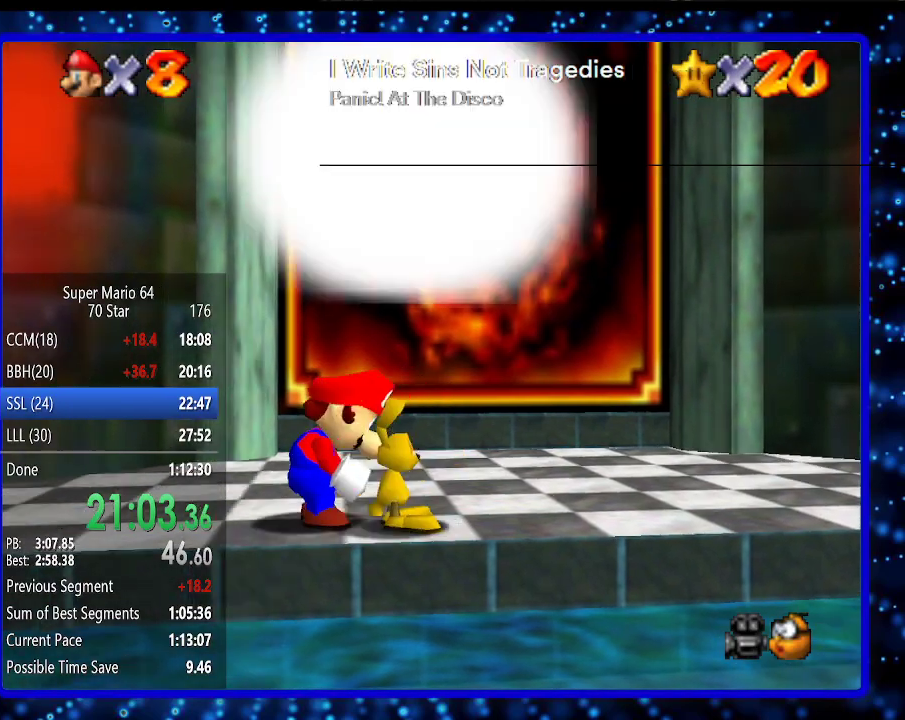
{"buttons": ["B"], "left_stick": "center", "events": [[83, "B", "down"], [133, "B", "up"], [233, "B", "down"], [300, "B", "up"], [417, "B", "down"]]}
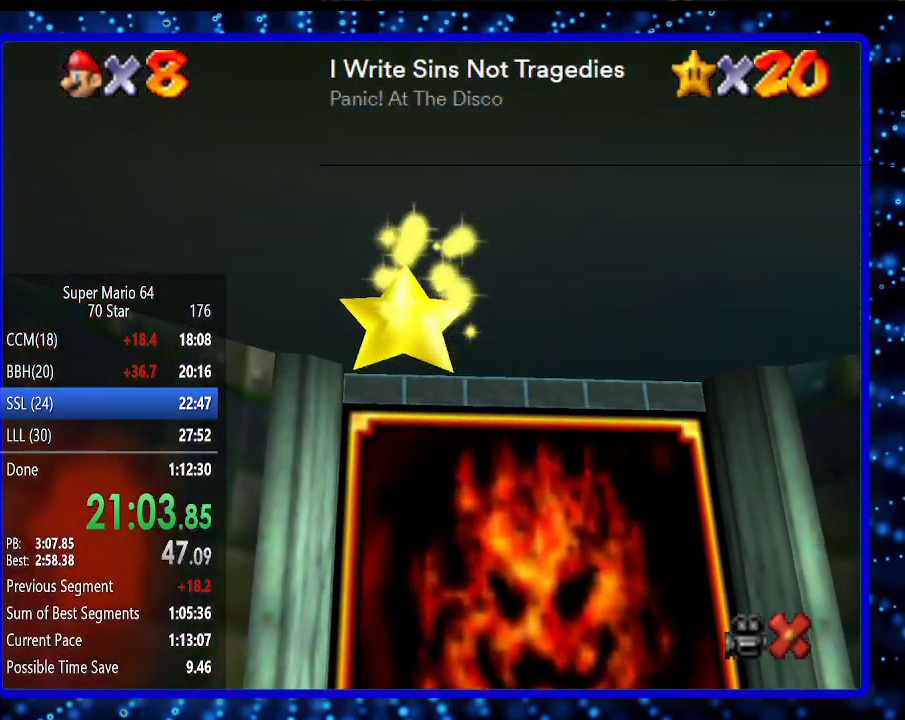
{"buttons": [], "left_stick": "center", "events": [[33, "B", "up"], [83, "B", "down"], [133, "B", "up"], [300, "B", "down"], [367, "B", "up"]]}
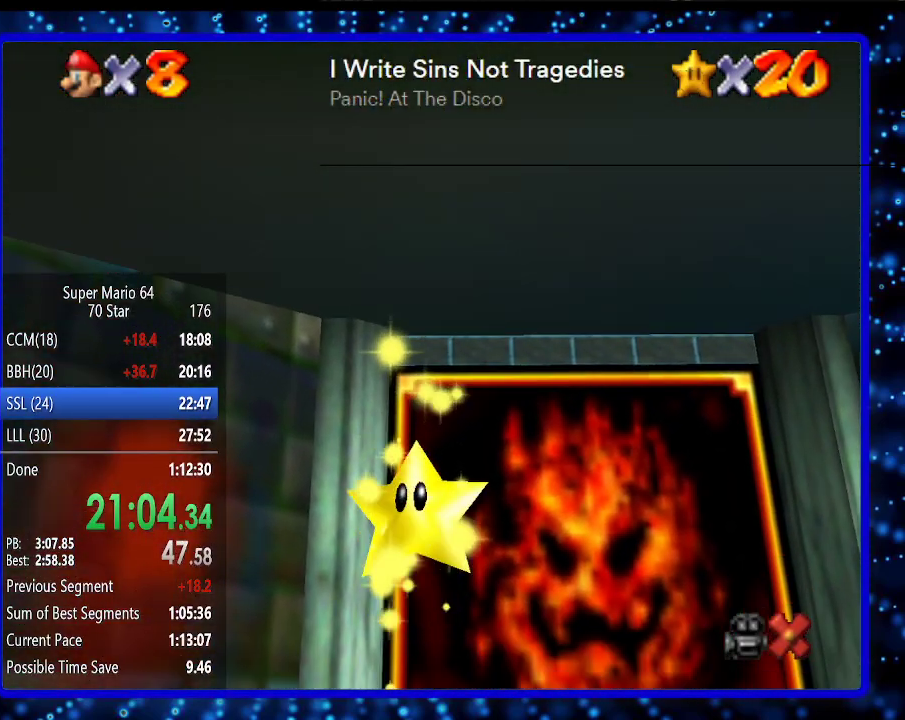
{"buttons": [], "left_stick": "center", "events": []}
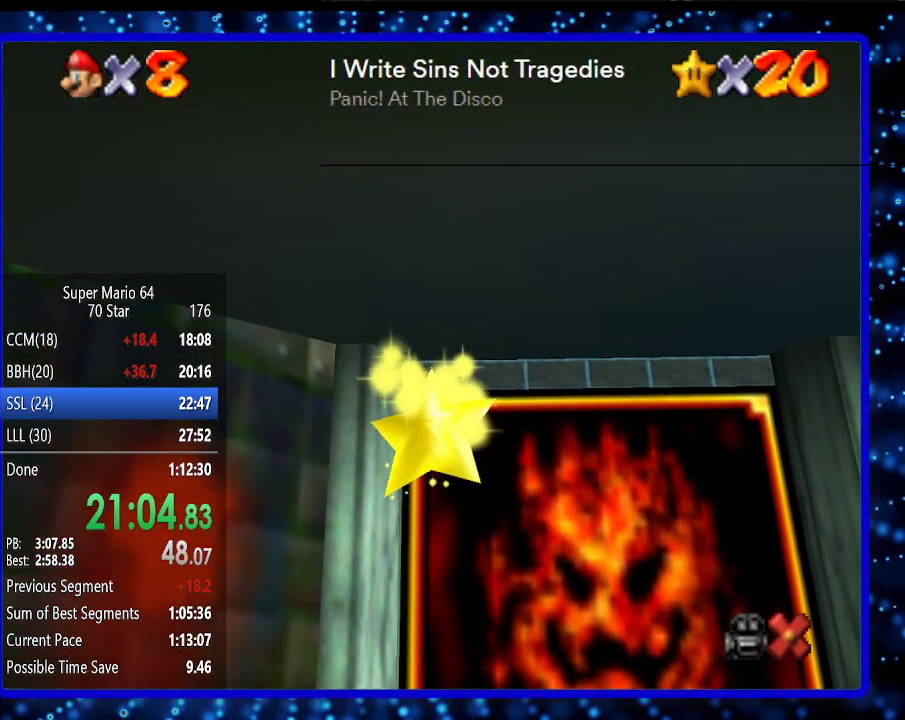
{"buttons": [], "left_stick": "center", "events": []}
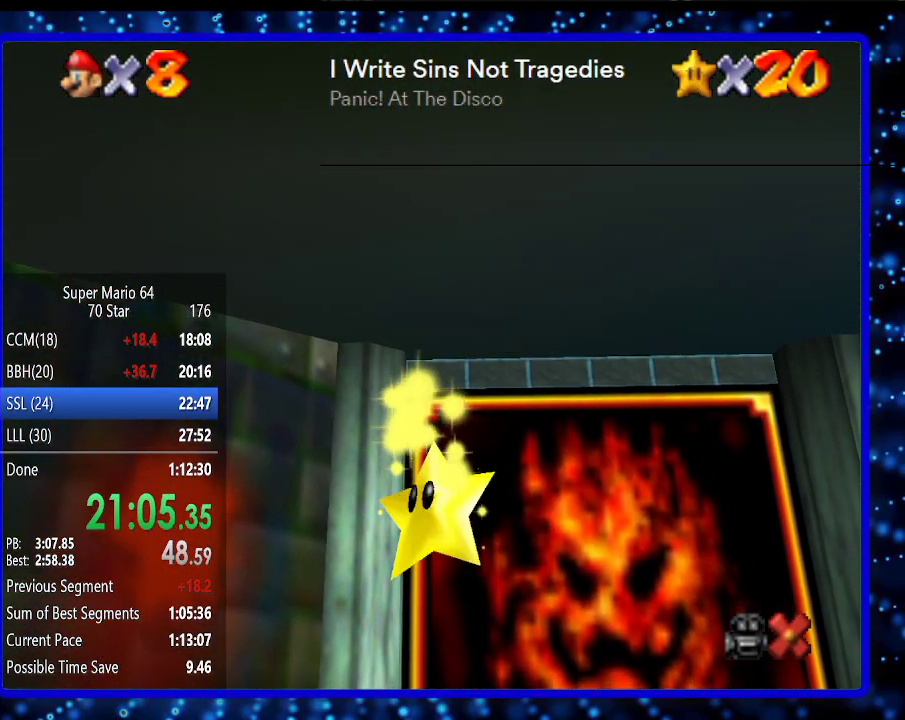
{"buttons": [], "left_stick": "center", "events": []}
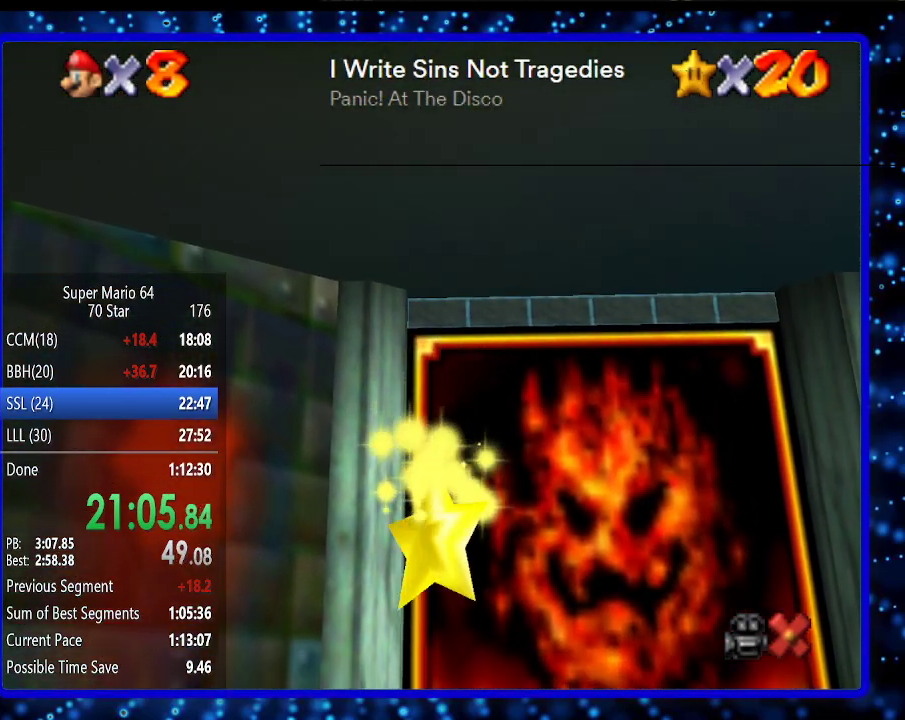
{"buttons": [], "left_stick": "center", "events": []}
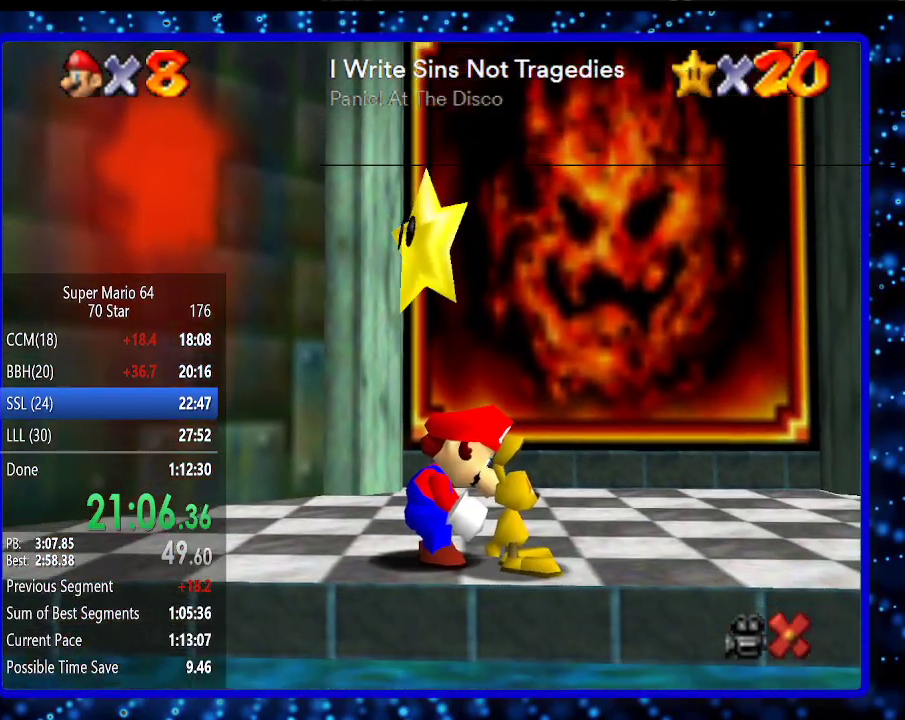
{"buttons": [], "left_stick": "center", "events": []}
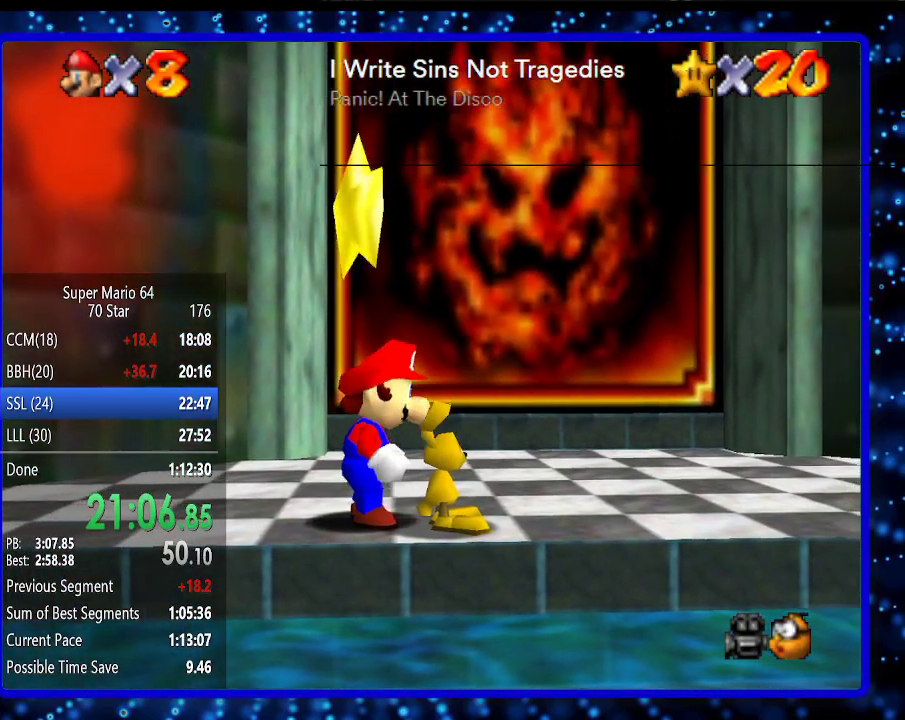
{"buttons": [], "left_stick": "center", "events": [[183, "A", "down"], [183, "Z", "down"], [300, "A", "up"], [317, "Z", "up"]]}
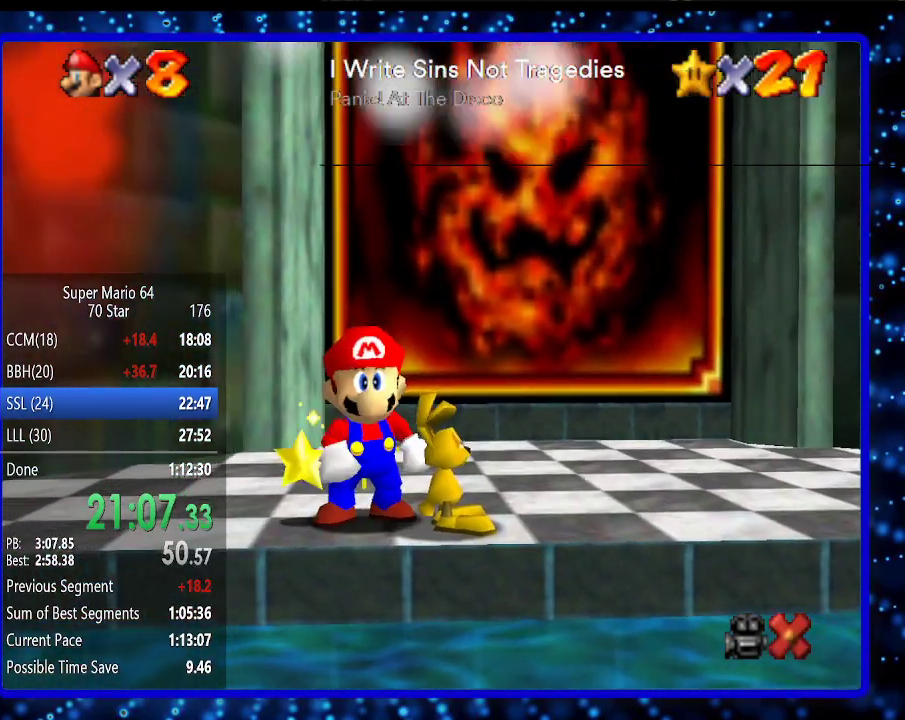
{"buttons": [], "left_stick": "center", "events": []}
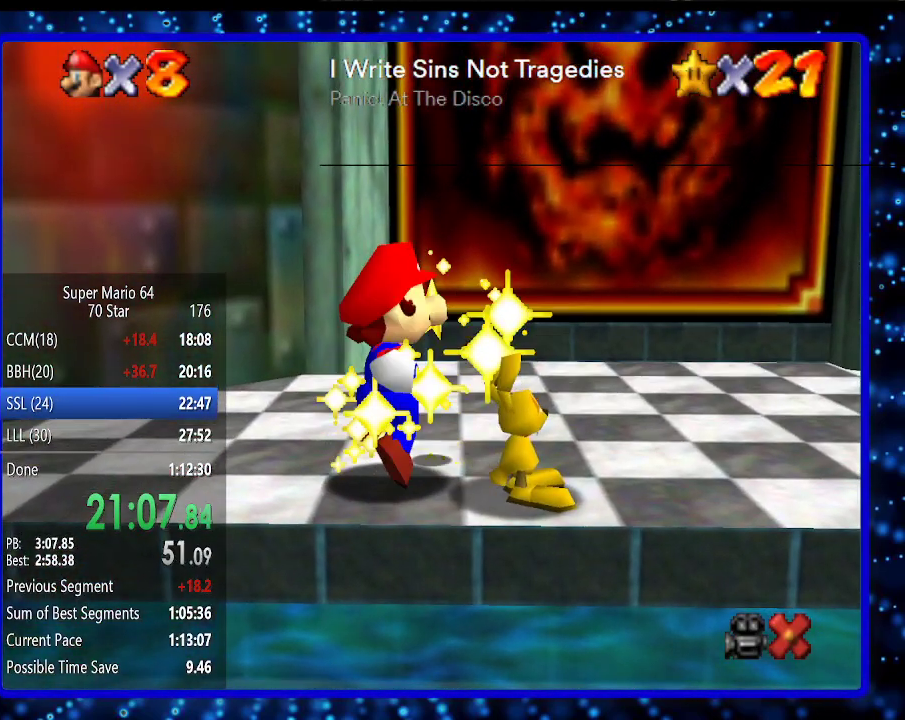
{"buttons": [], "left_stick": "center", "events": []}
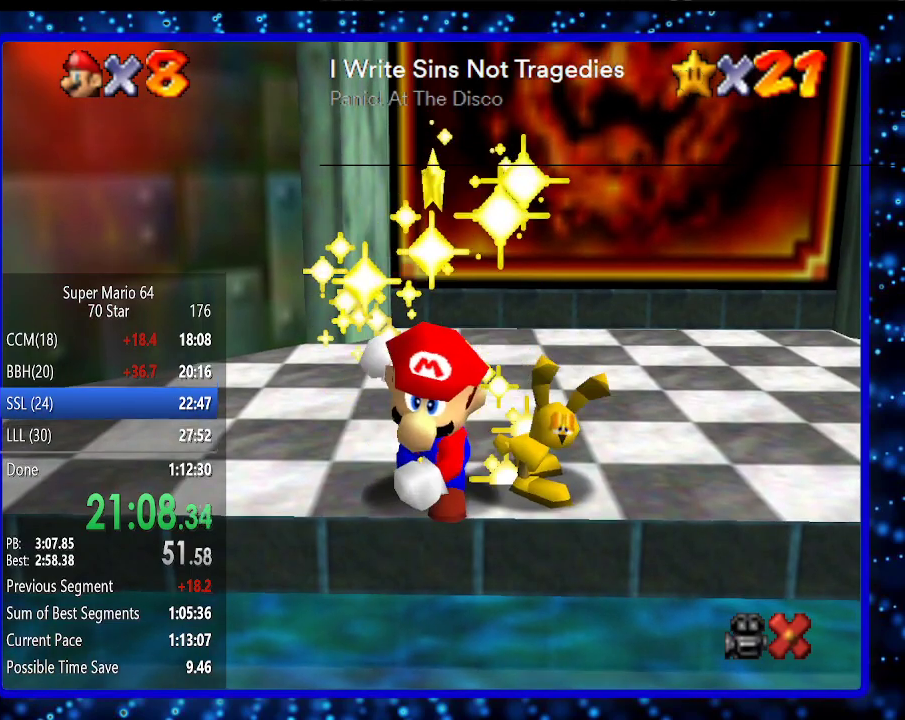
{"buttons": [], "left_stick": "center", "events": [[300, "B", "down"], [333, "B", "up"], [417, "B", "down"], [450, "B", "up"]]}
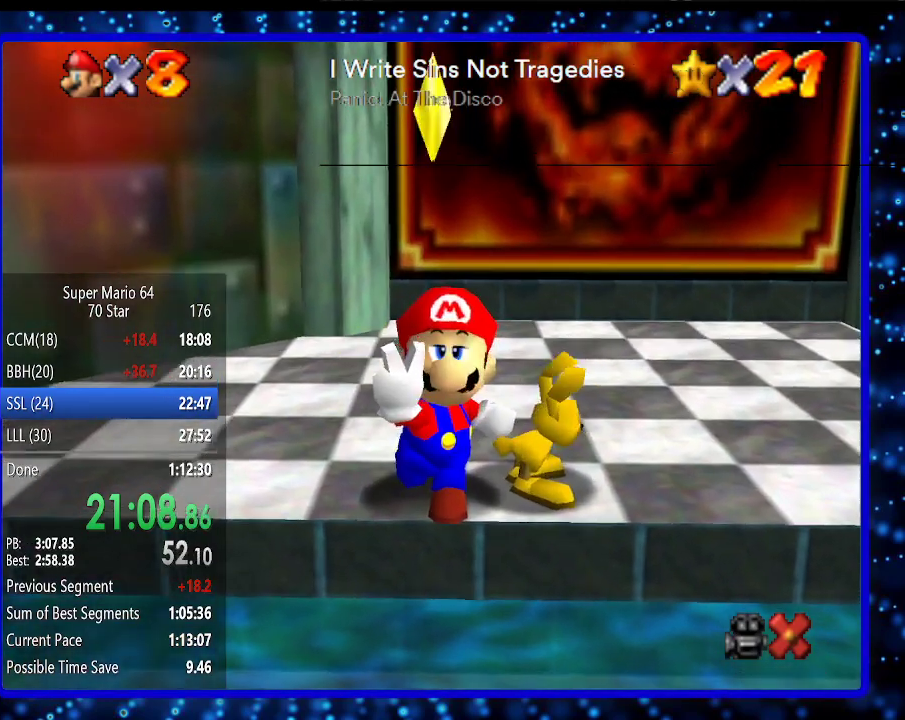
{"buttons": [], "left_stick": "center", "events": [[50, "B", "down"], [117, "B", "up"], [233, "B", "down"], [267, "B", "up"], [367, "B", "down"], [417, "B", "up"]]}
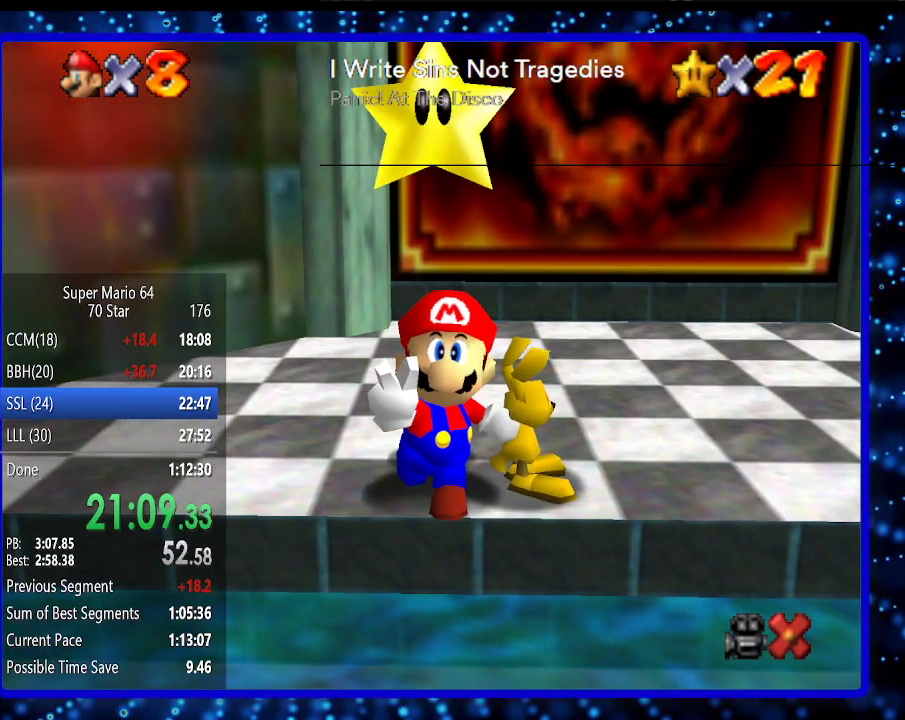
{"buttons": ["B"], "left_stick": "center", "events": [[17, "B", "down"], [83, "B", "up"], [200, "B", "down"], [267, "B", "up"], [333, "B", "down"], [417, "B", "up"], [483, "B", "down"]]}
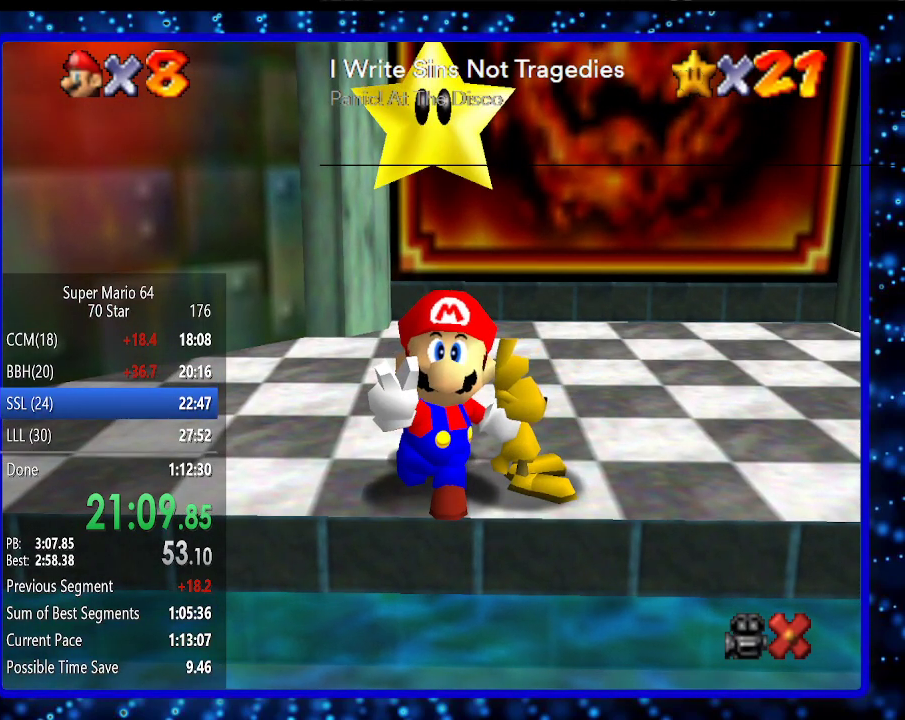
{"buttons": ["B"], "left_stick": "center", "events": [[50, "B", "up"], [150, "B", "down"], [217, "B", "up"], [317, "B", "down"], [383, "B", "up"], [467, "B", "down"]]}
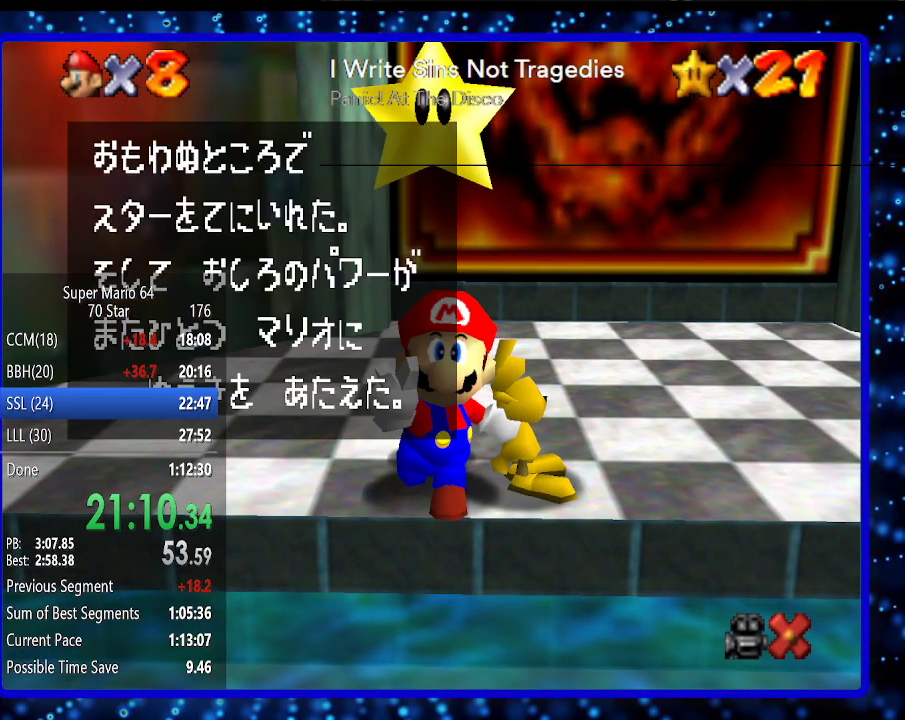
{"buttons": ["B"], "left_stick": "center", "events": [[33, "B", "up"], [133, "B", "down"], [183, "B", "up"], [500, "B", "down"]]}
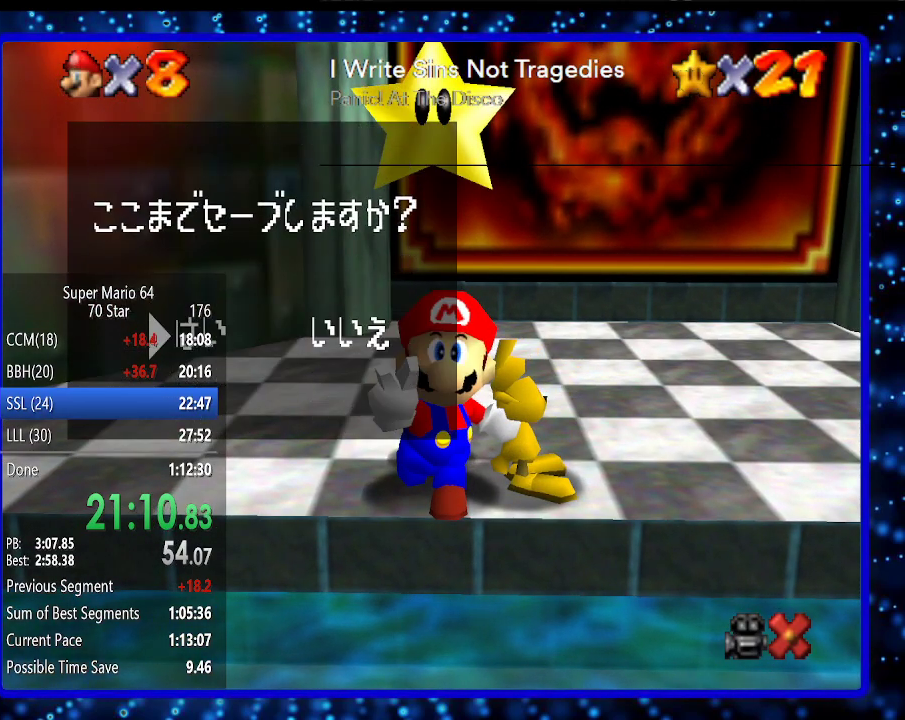
{"buttons": [], "left_stick": "center", "events": [[67, "B", "up"]]}
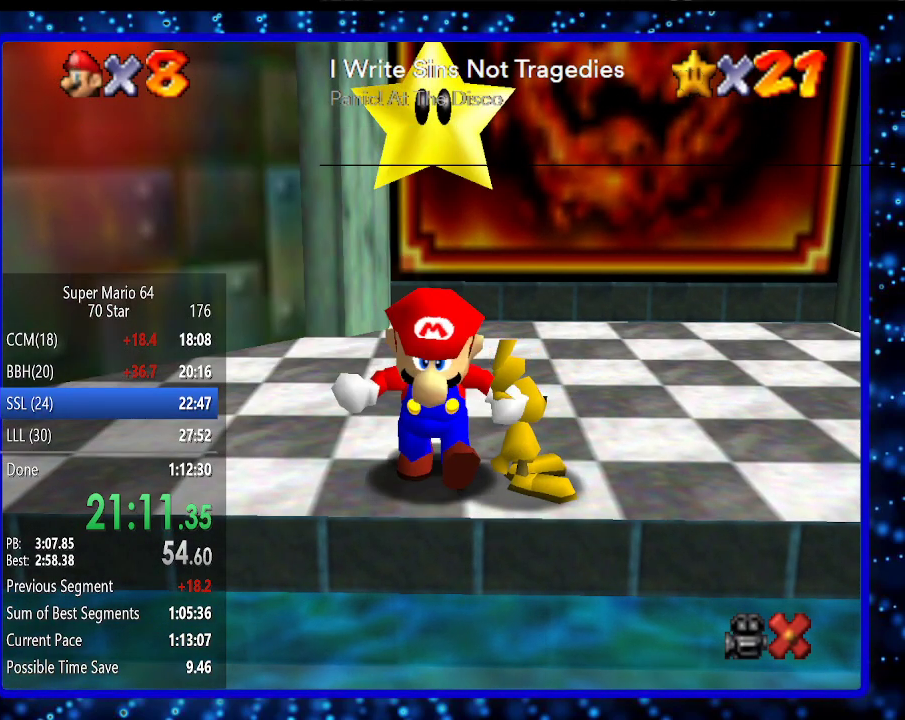
{"buttons": [], "left_stick": "left", "events": [[50, "left_stick", "left"]]}
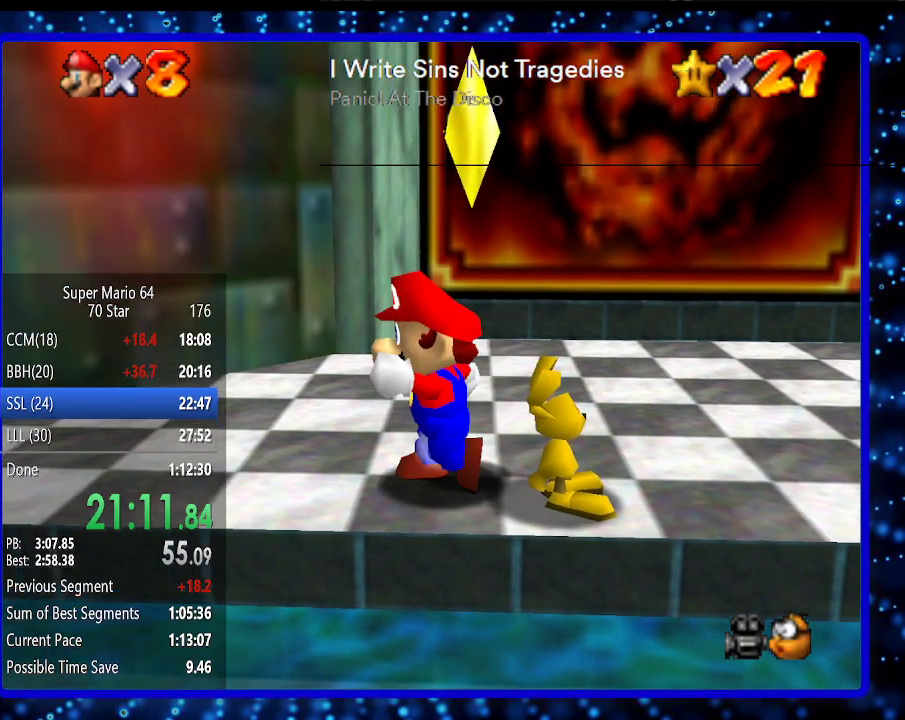
{"buttons": [], "left_stick": "left", "events": [[233, "A", "down"], [283, "B", "down"], [400, "B", "up"], [433, "A", "up"]]}
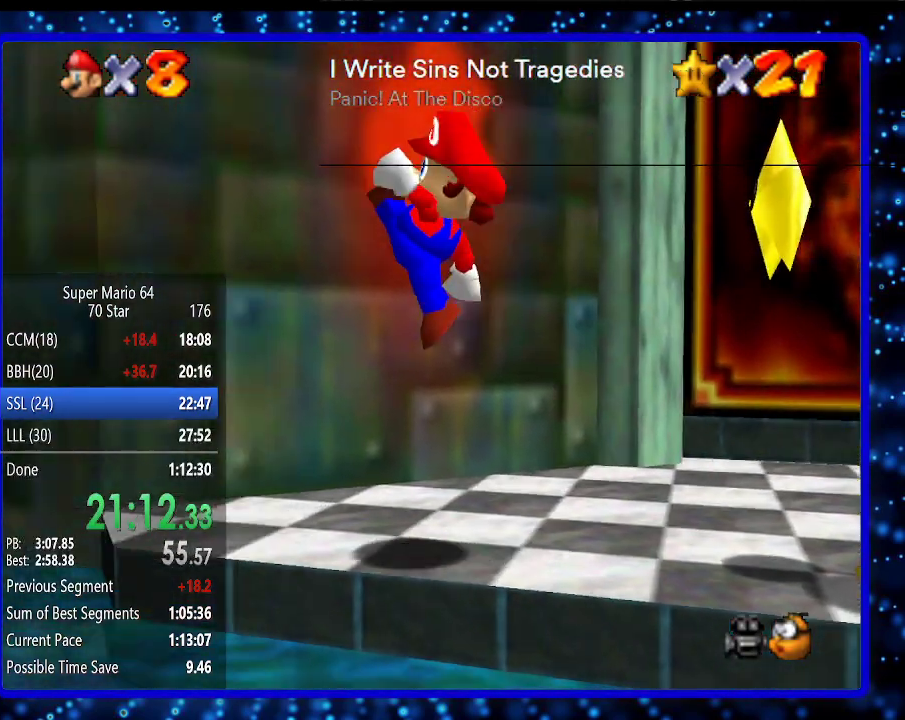
{"buttons": [], "left_stick": "left", "events": []}